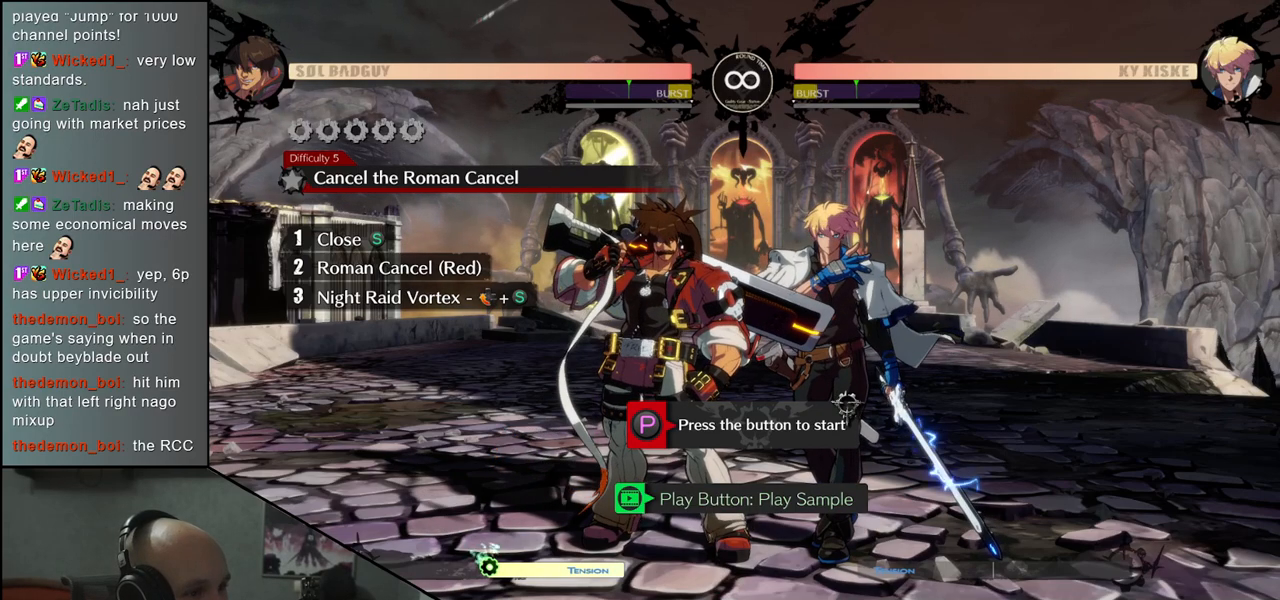
Gameplay with a controller (arcade stick); each line is a JSON object with the inputs held at the frame after it. "events" lists button and stick changes between this image and that frame as [ms after this image, input, new state], when the widget could be followed in between. Not read: L3 R3 SELECT START.
{"buttons": [], "left_stick": "center", "events": [[183, "R1", "down"], [267, "R1", "up"]]}
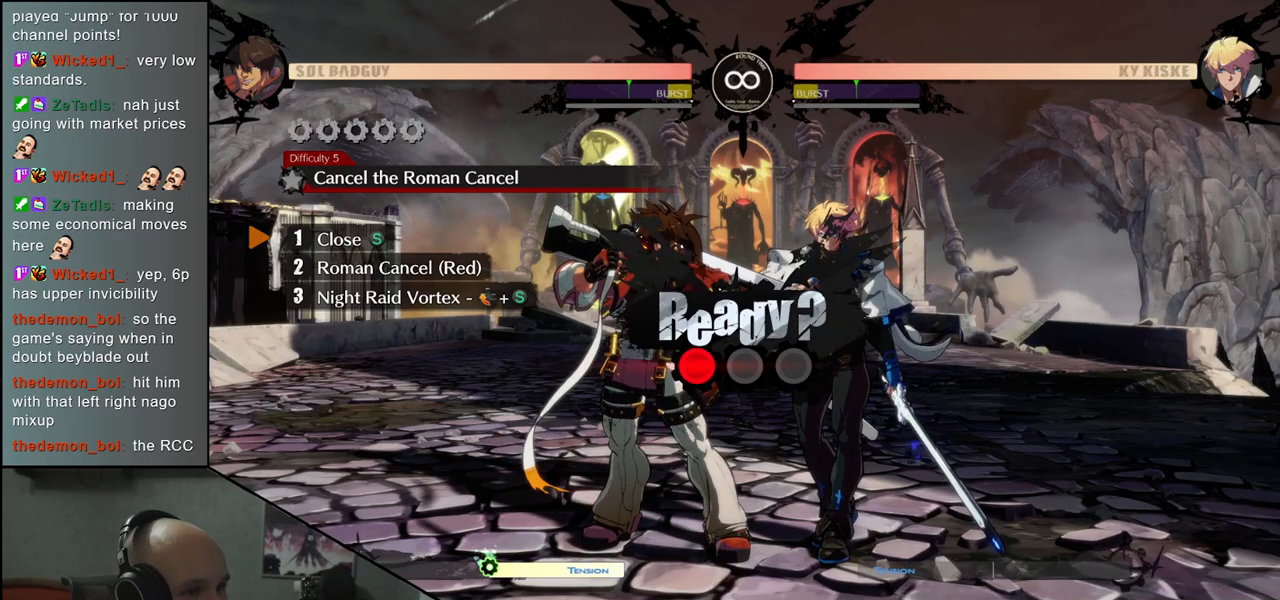
{"buttons": [], "left_stick": "center", "events": []}
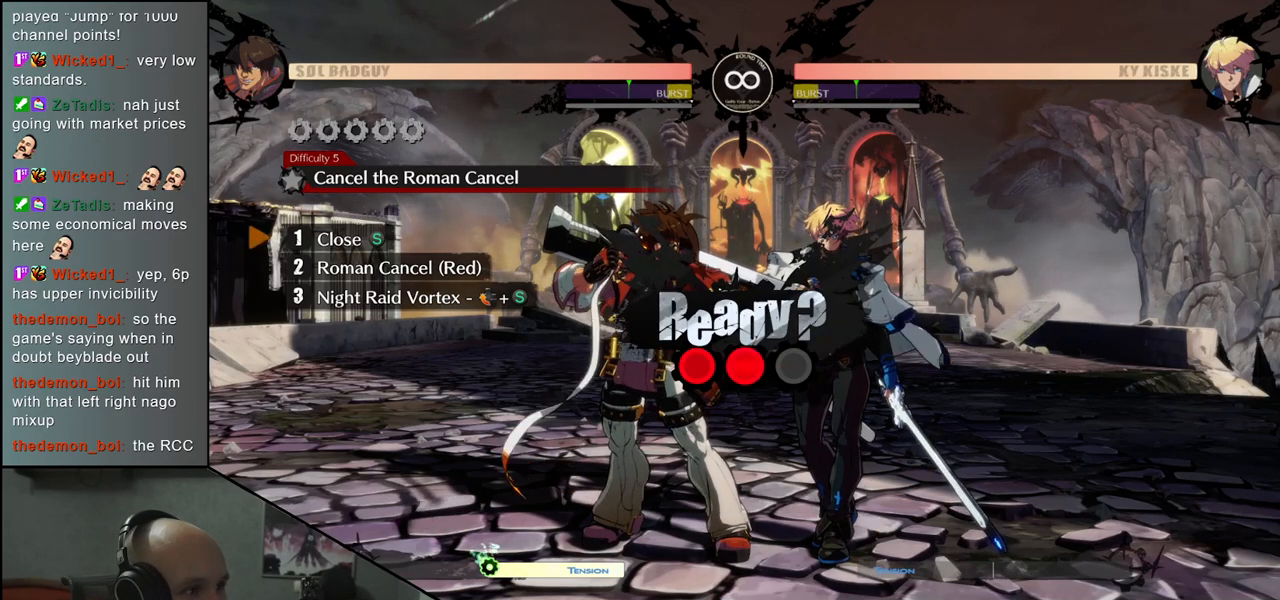
{"buttons": [], "left_stick": "center", "events": []}
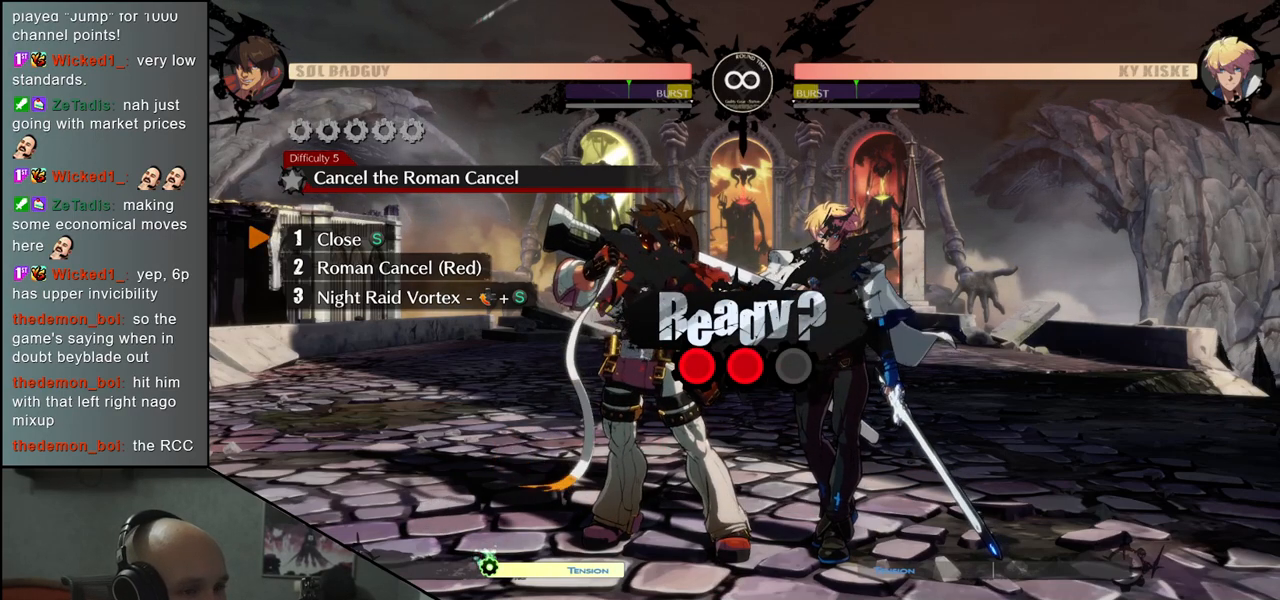
{"buttons": [], "left_stick": "center", "events": []}
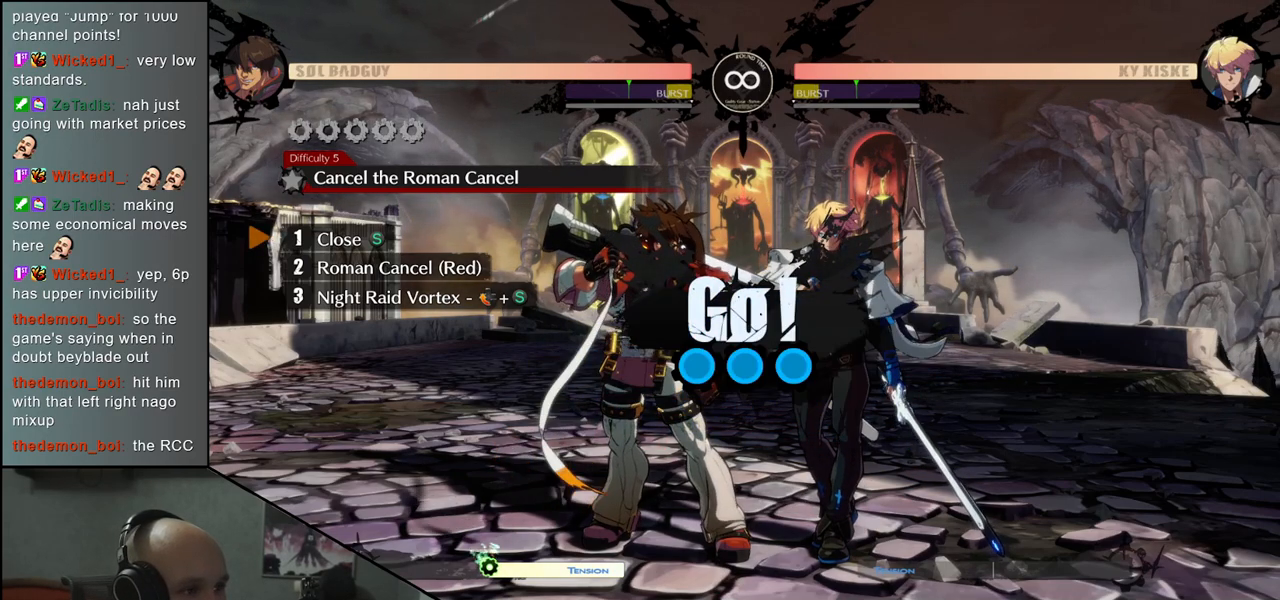
{"buttons": [], "left_stick": "center", "events": []}
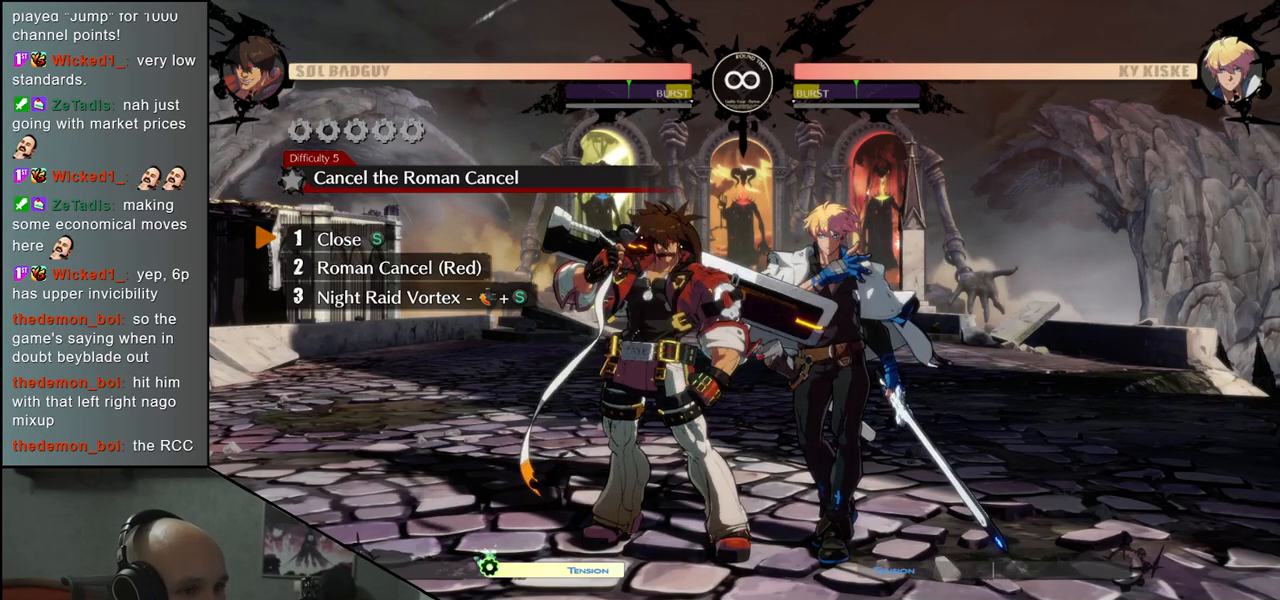
{"buttons": [], "left_stick": "center", "events": []}
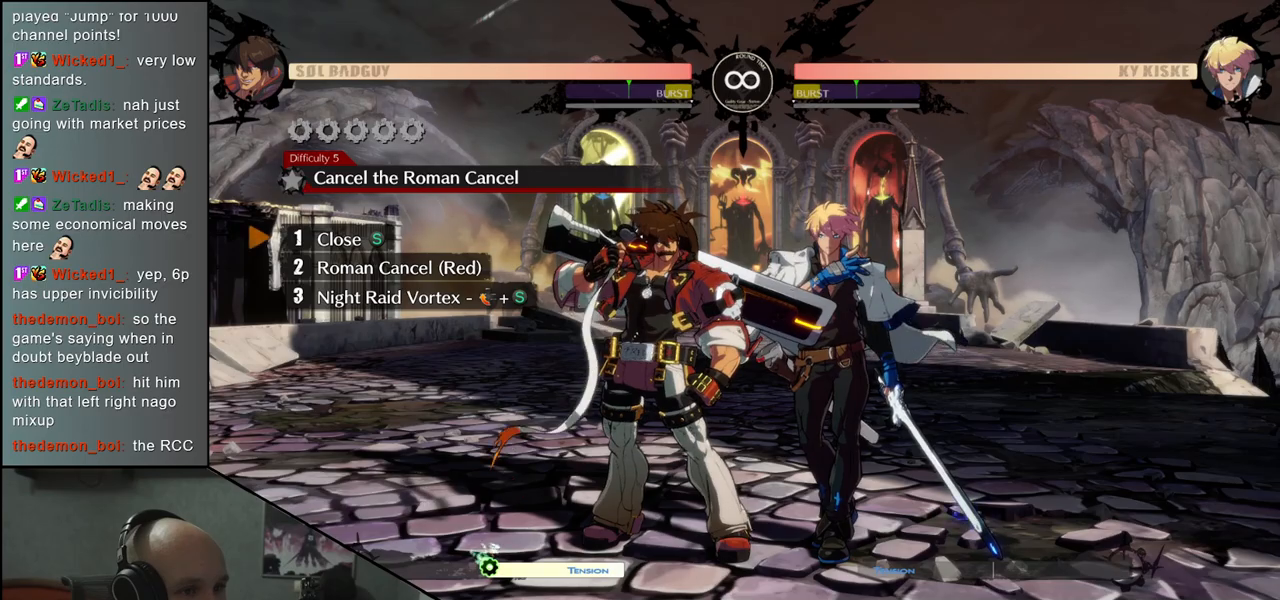
{"buttons": [], "left_stick": "center", "events": []}
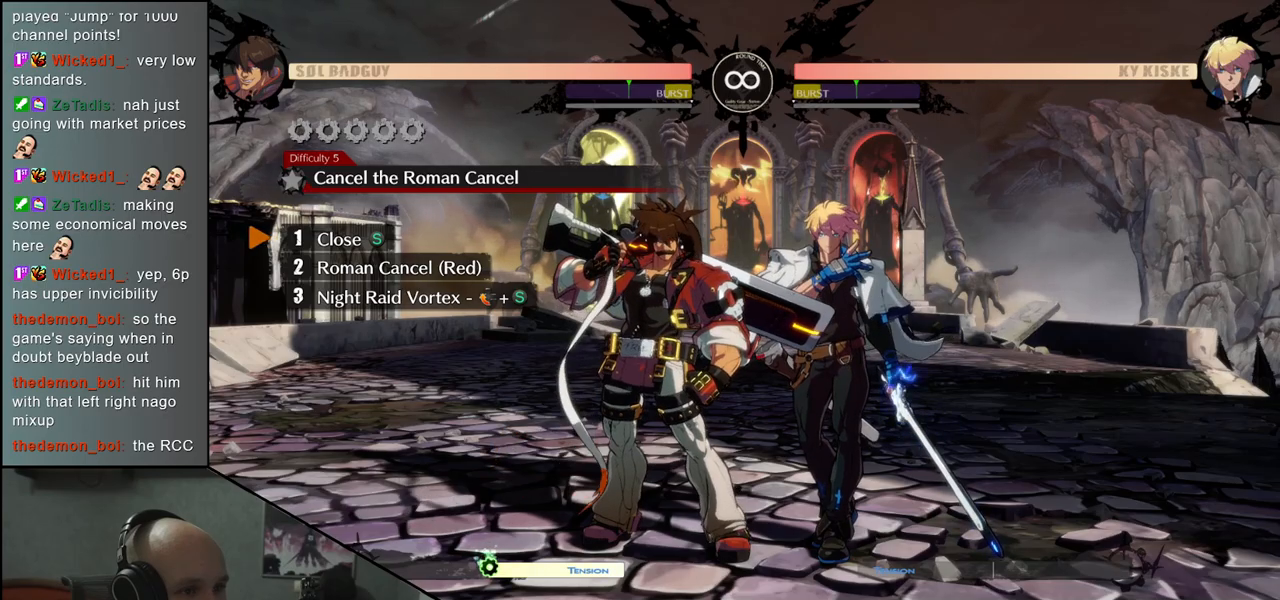
{"buttons": ["SQUARE", "TRIANGLE", "R1", "R2"], "left_stick": "down", "events": [[33, "TRIANGLE", "down"], [133, "TRIANGLE", "up"], [400, "R1", "down"], [400, "R2", "down"], [400, "SQUARE", "down"], [400, "TRIANGLE", "down"], [433, "left_stick", "right"], [483, "left_stick", "down"]]}
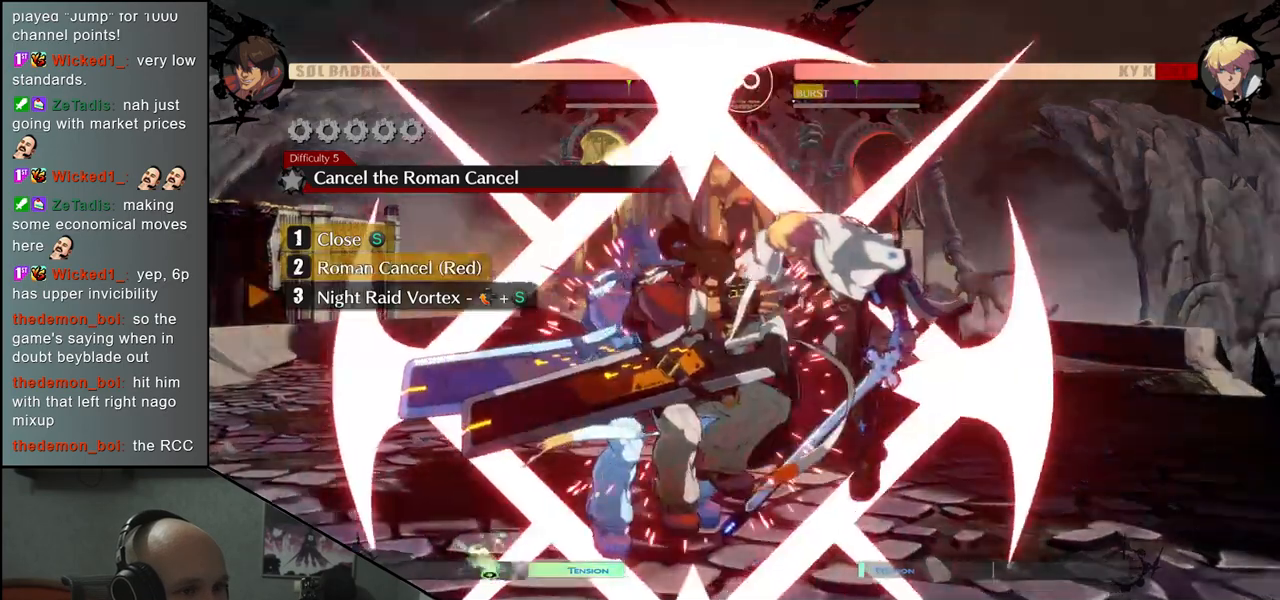
{"buttons": [], "left_stick": "down-right", "events": [[17, "R1", "up"], [17, "SQUARE", "up"], [17, "TRIANGLE", "up"], [17, "left_stick", "left"], [50, "R2", "up"], [183, "left_stick", "center"], [450, "left_stick", "down-right"]]}
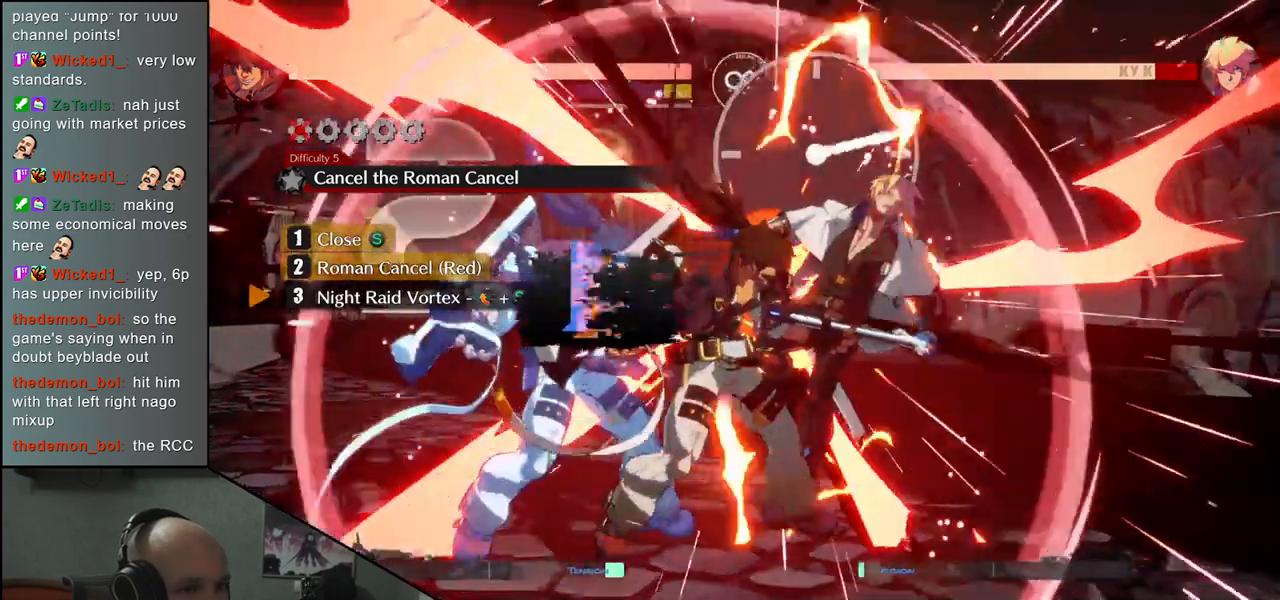
{"buttons": [], "left_stick": "center", "events": [[133, "left_stick", "left"], [183, "TRIANGLE", "down"], [250, "left_stick", "center"], [283, "TRIANGLE", "up"]]}
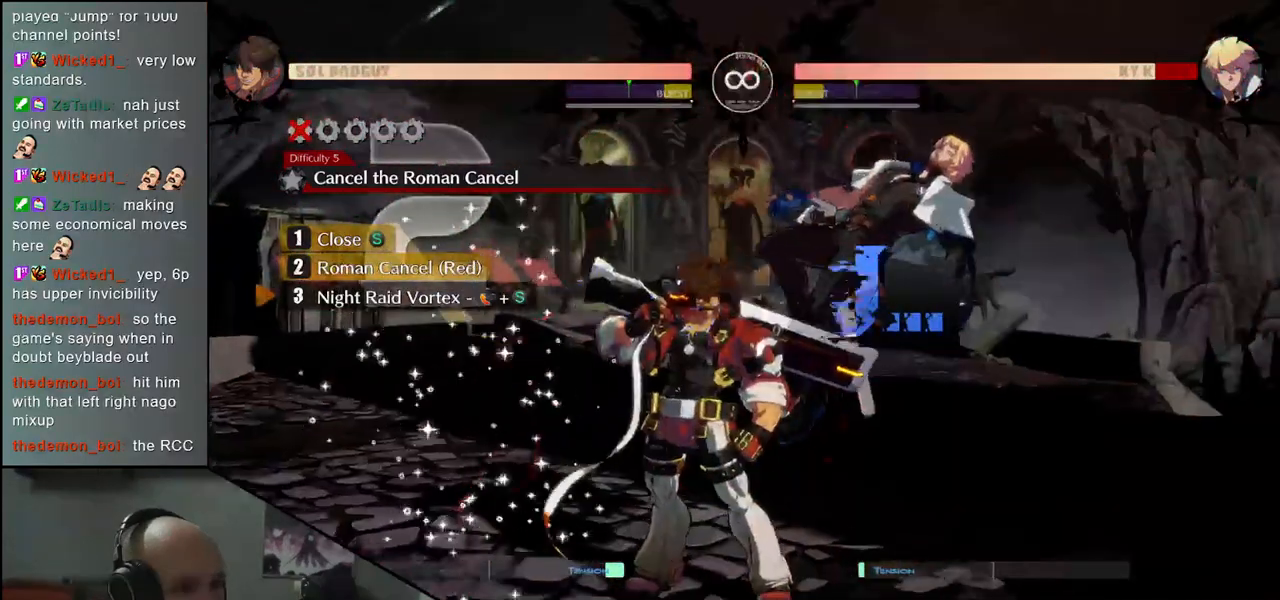
{"buttons": [], "left_stick": "center", "events": []}
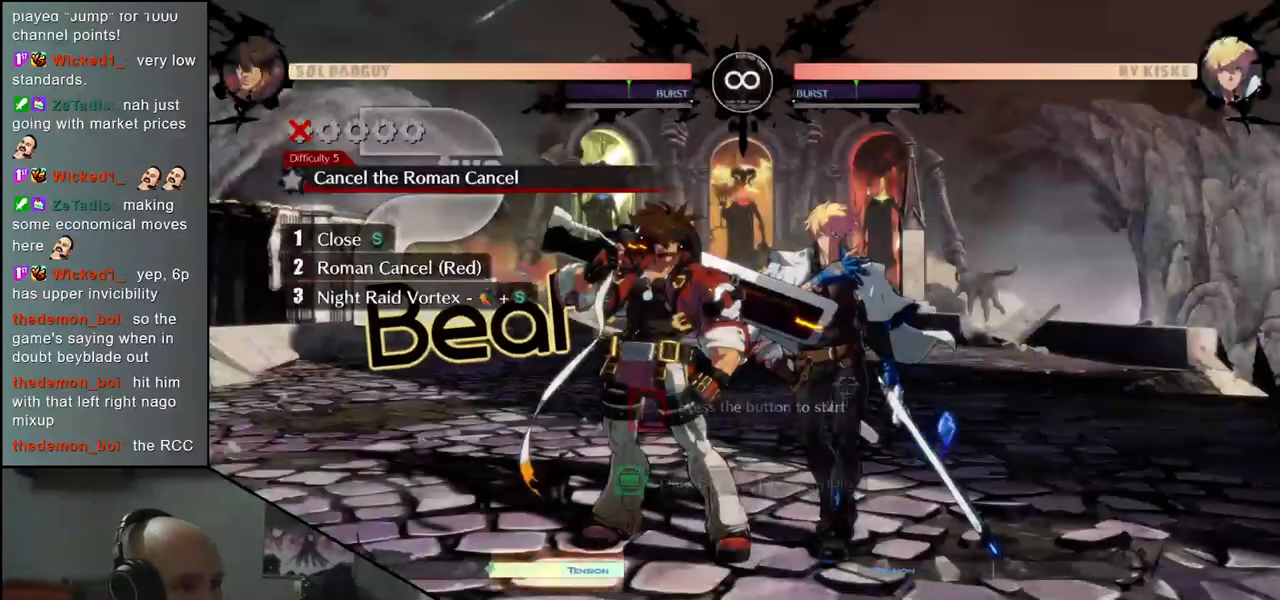
{"buttons": [], "left_stick": "center", "events": [[383, "R1", "down"], [483, "R1", "up"]]}
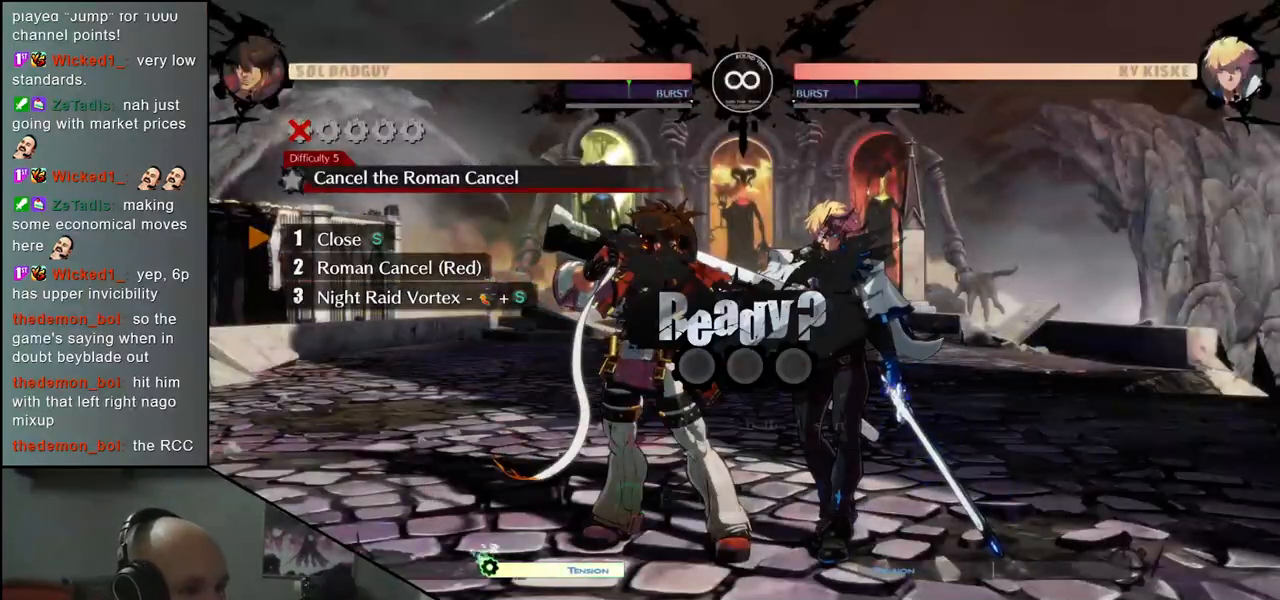
{"buttons": [], "left_stick": "center", "events": []}
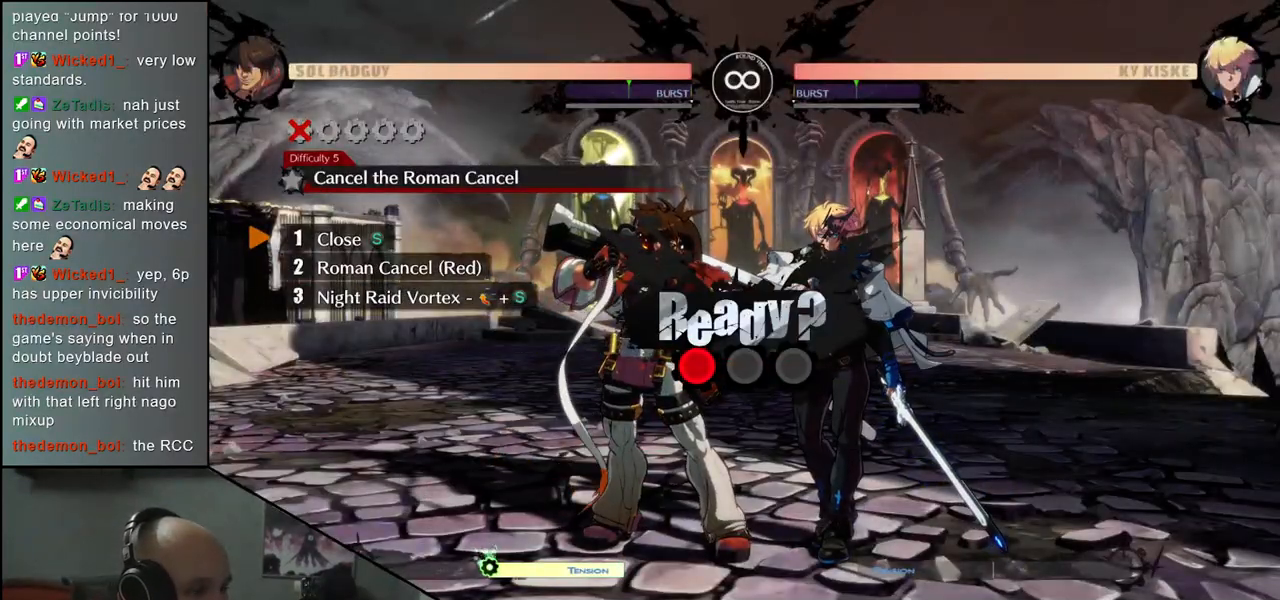
{"buttons": [], "left_stick": "center", "events": []}
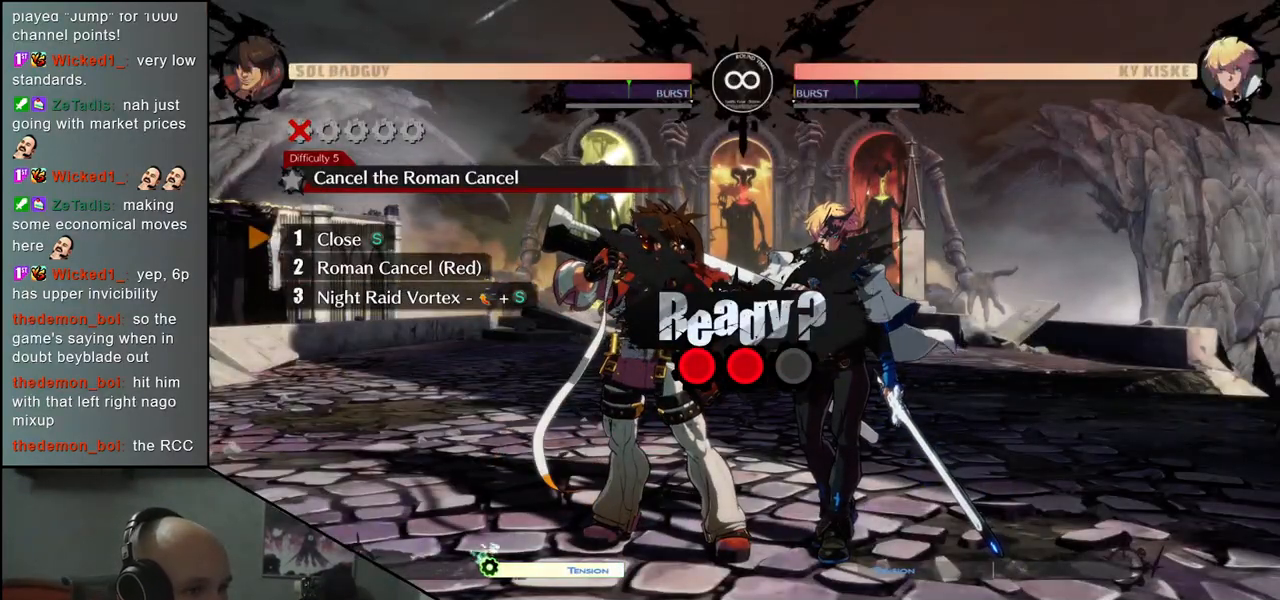
{"buttons": [], "left_stick": "center", "events": []}
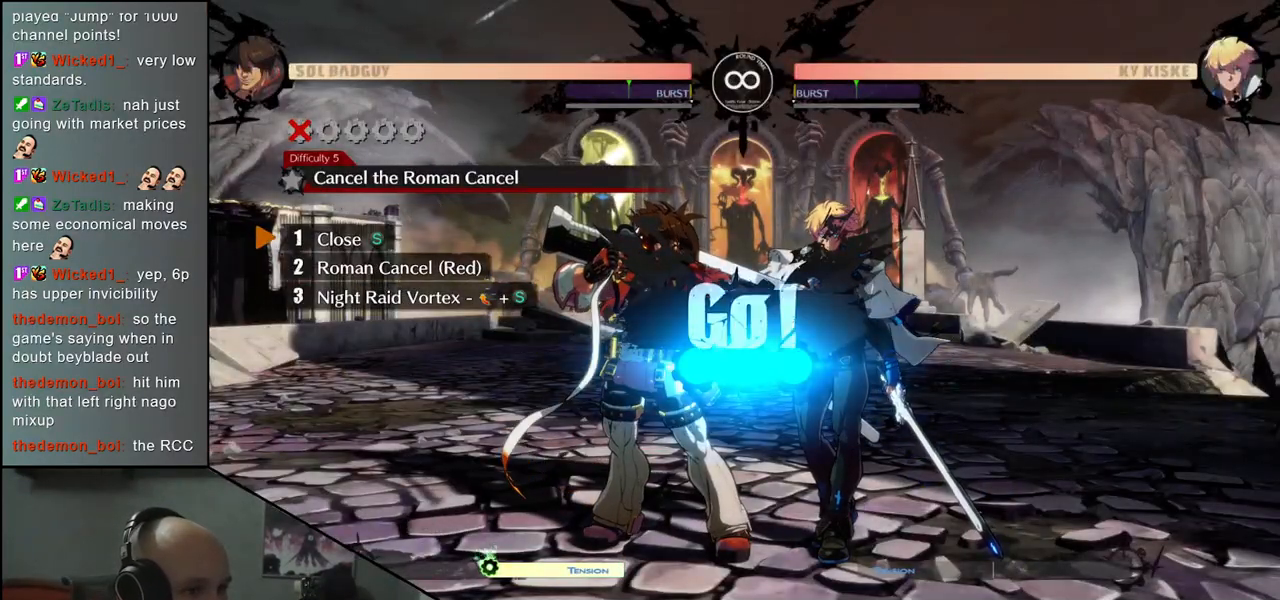
{"buttons": [], "left_stick": "center", "events": []}
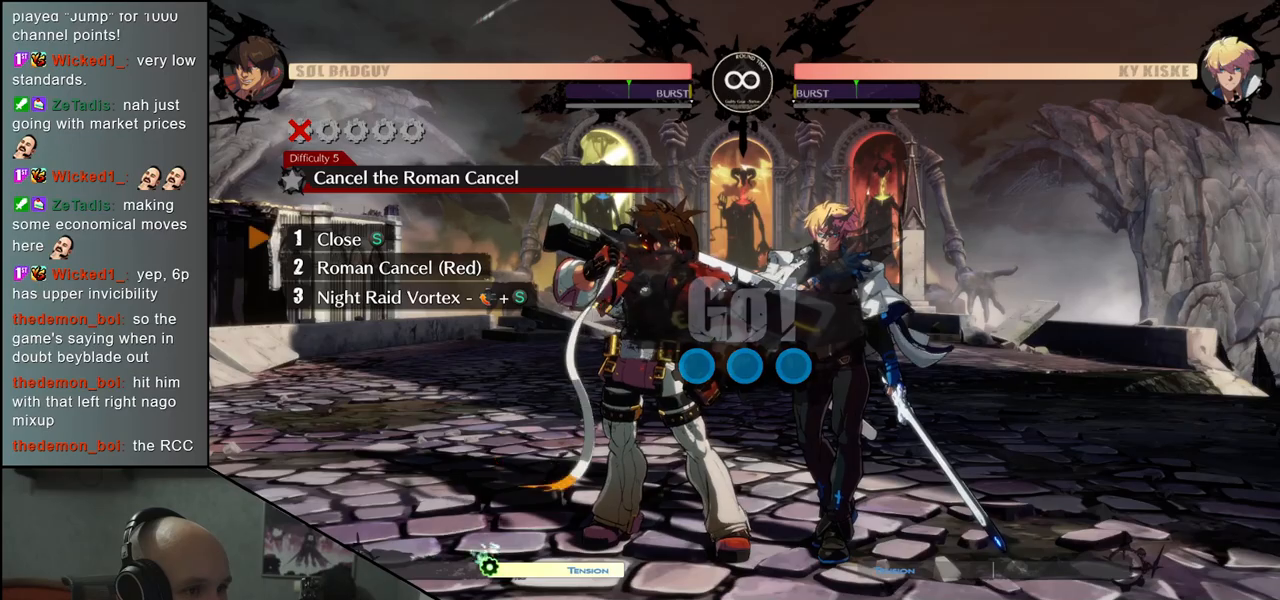
{"buttons": ["SQUARE", "TRIANGLE", "R1", "R2"], "left_stick": "center", "events": [[217, "TRIANGLE", "down"], [267, "TRIANGLE", "up"], [483, "R1", "down"], [483, "R2", "down"], [483, "SQUARE", "down"], [483, "TRIANGLE", "down"]]}
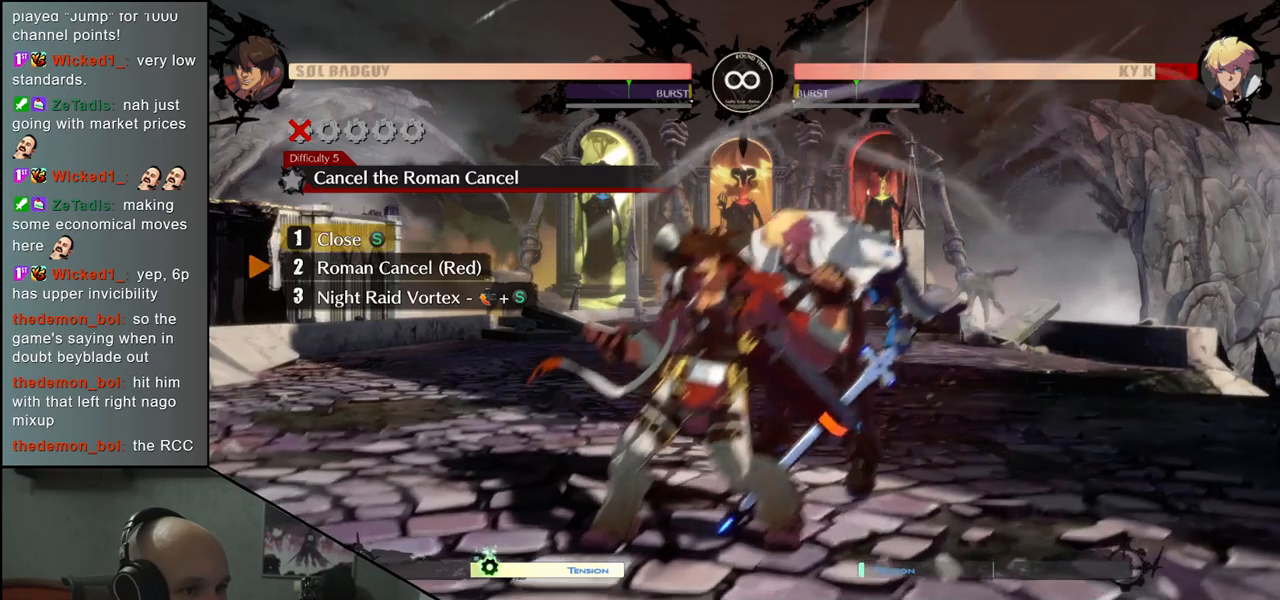
{"buttons": [], "left_stick": "center", "events": [[83, "R1", "up"], [83, "TRIANGLE", "up"], [100, "R2", "up"], [100, "SQUARE", "up"], [217, "left_stick", "down-right"], [350, "TRIANGLE", "down"], [350, "left_stick", "left"], [483, "TRIANGLE", "up"], [483, "left_stick", "center"]]}
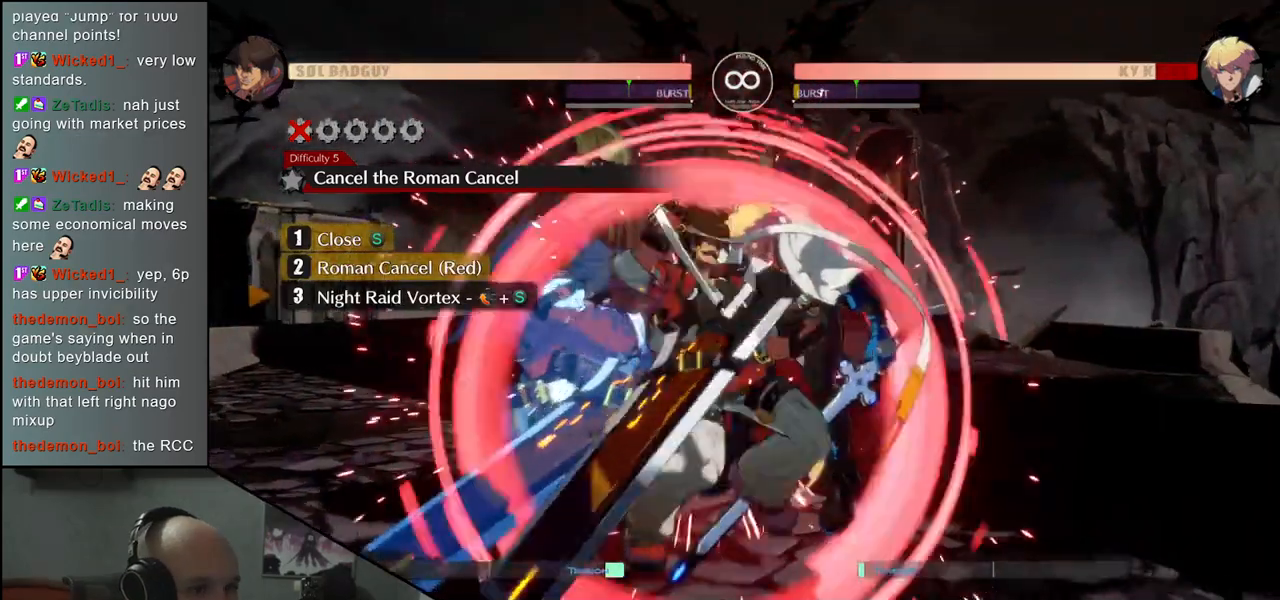
{"buttons": [], "left_stick": "center", "events": [[267, "left_stick", "right"], [333, "left_stick", "down"], [400, "TRIANGLE", "down"], [400, "left_stick", "left"], [500, "TRIANGLE", "up"], [500, "left_stick", "center"]]}
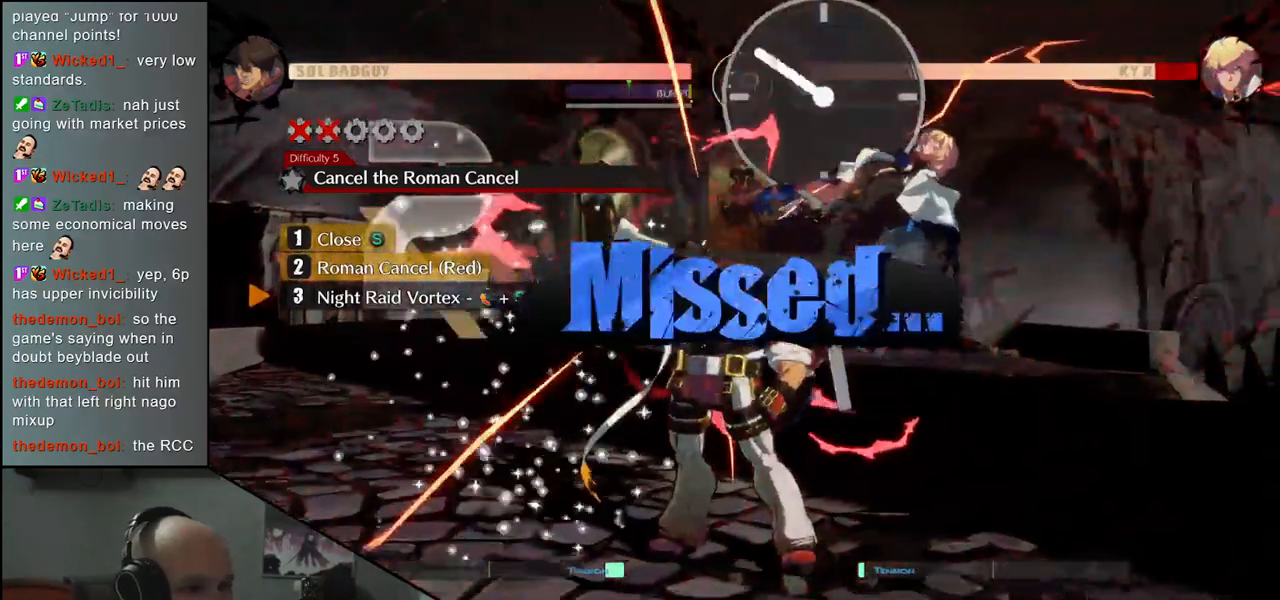
{"buttons": [], "left_stick": "center", "events": []}
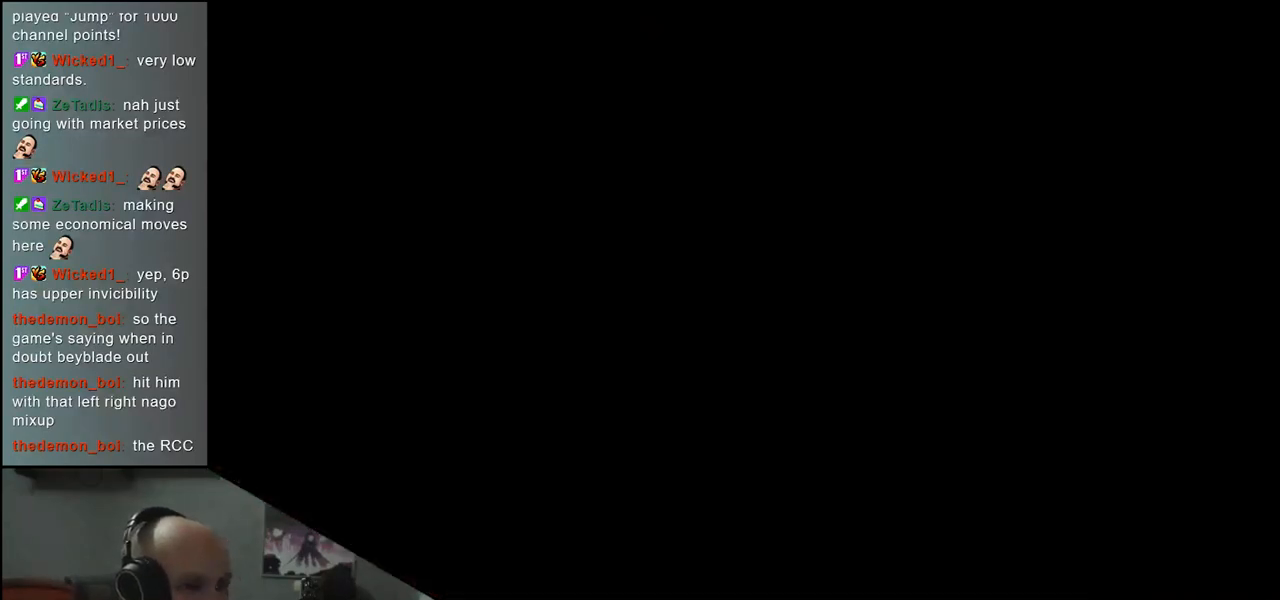
{"buttons": [], "left_stick": "center", "events": [[200, "R1", "down"], [267, "R1", "up"]]}
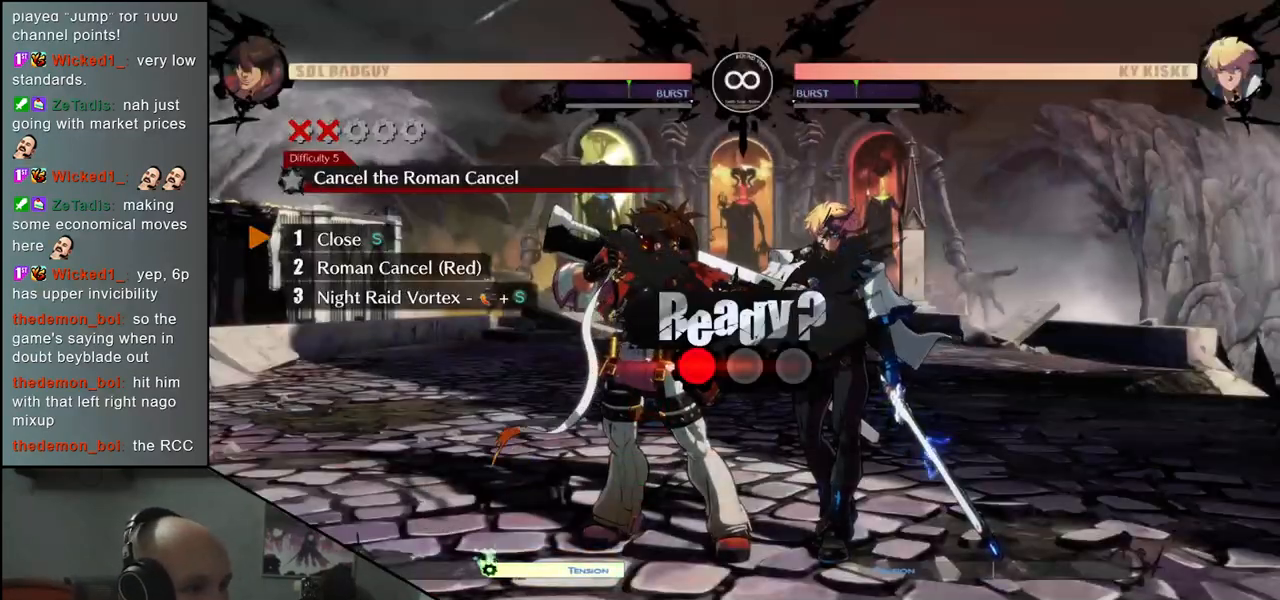
{"buttons": [], "left_stick": "center", "events": []}
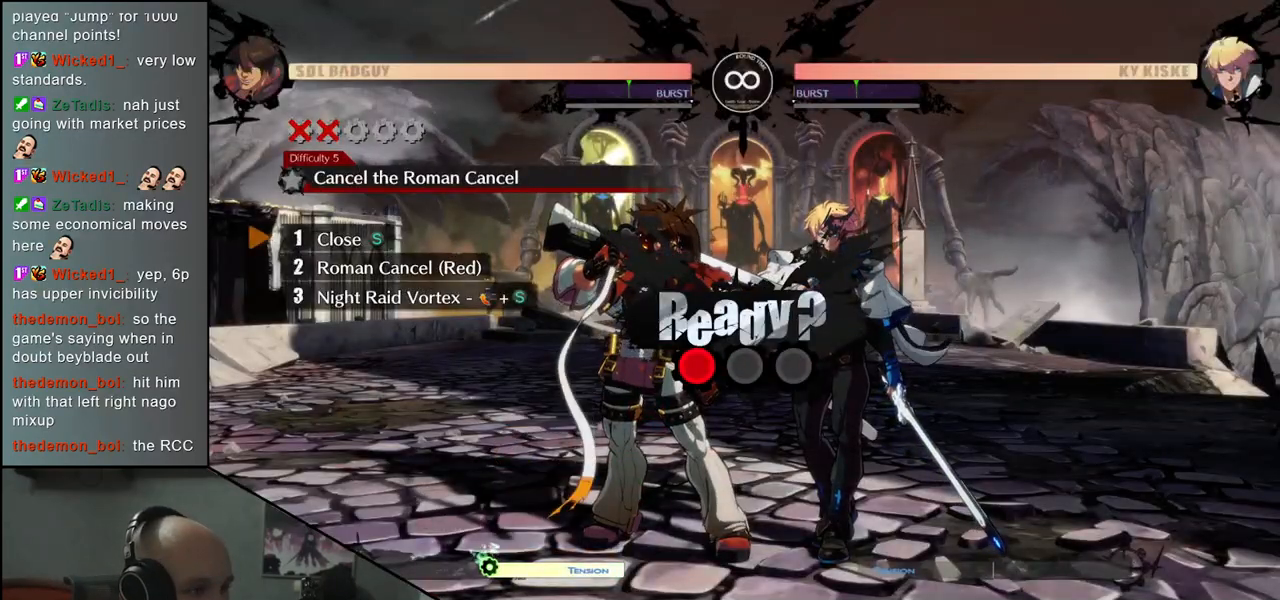
{"buttons": [], "left_stick": "center", "events": []}
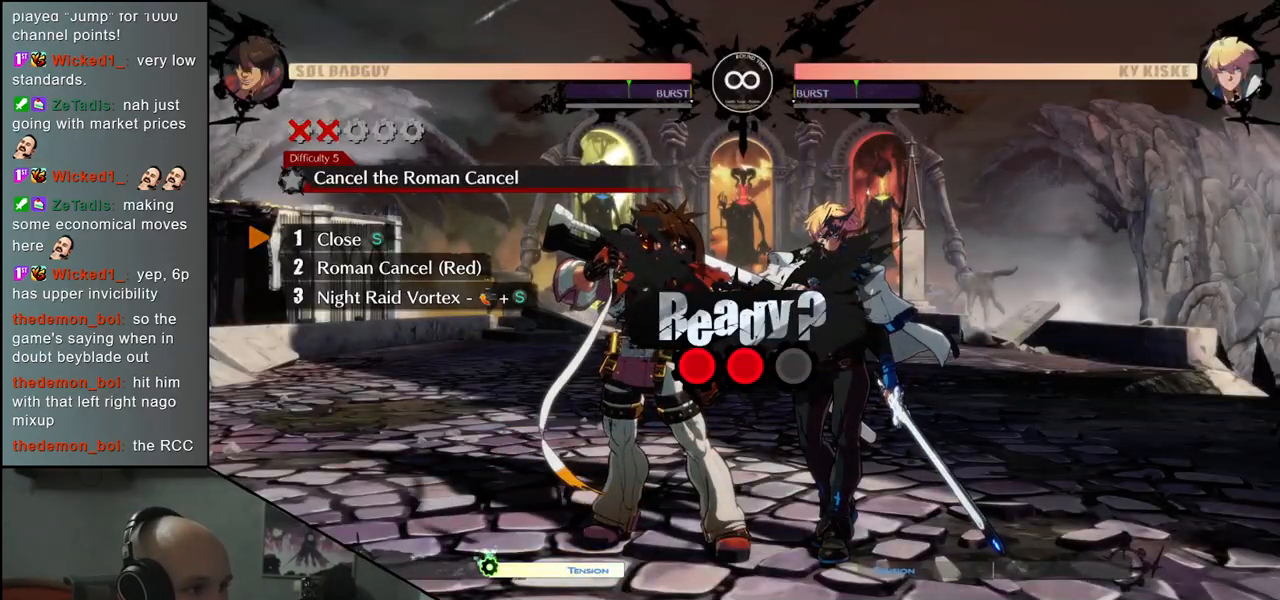
{"buttons": [], "left_stick": "center", "events": []}
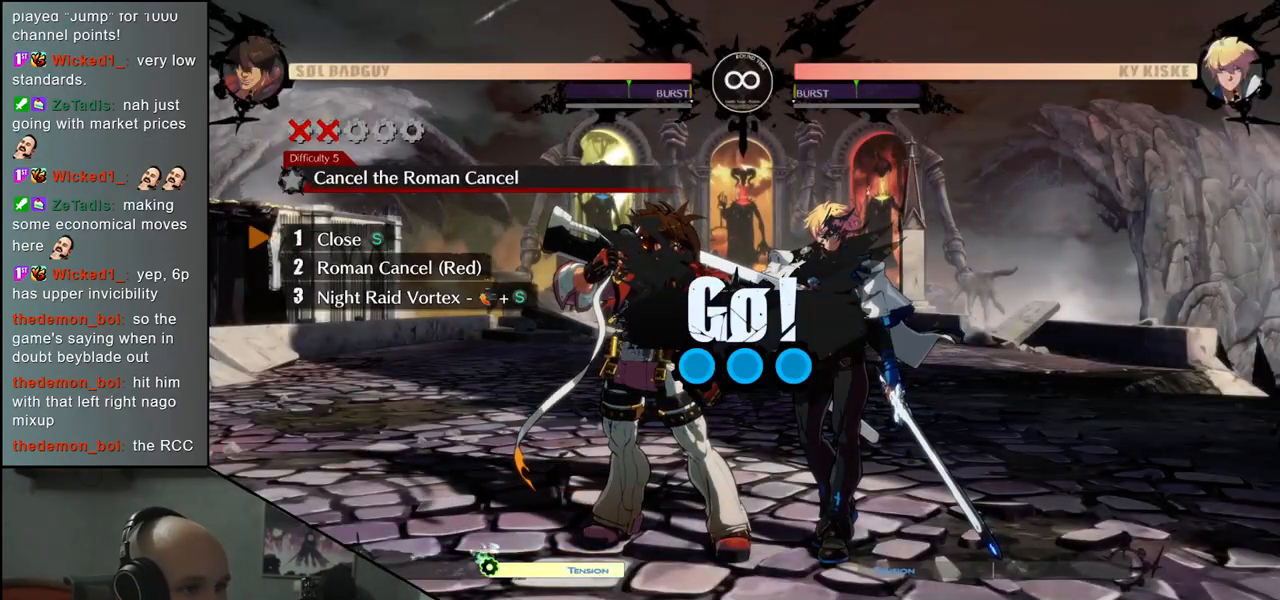
{"buttons": [], "left_stick": "center", "events": []}
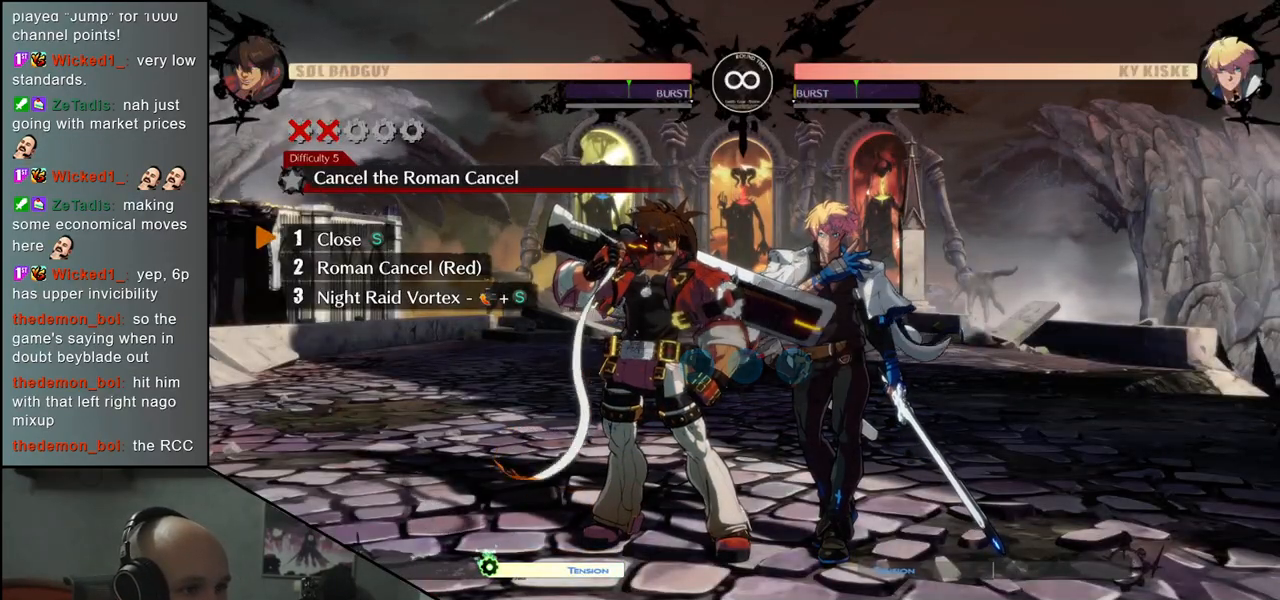
{"buttons": [], "left_stick": "center", "events": [[150, "TRIANGLE", "down"], [250, "TRIANGLE", "up"]]}
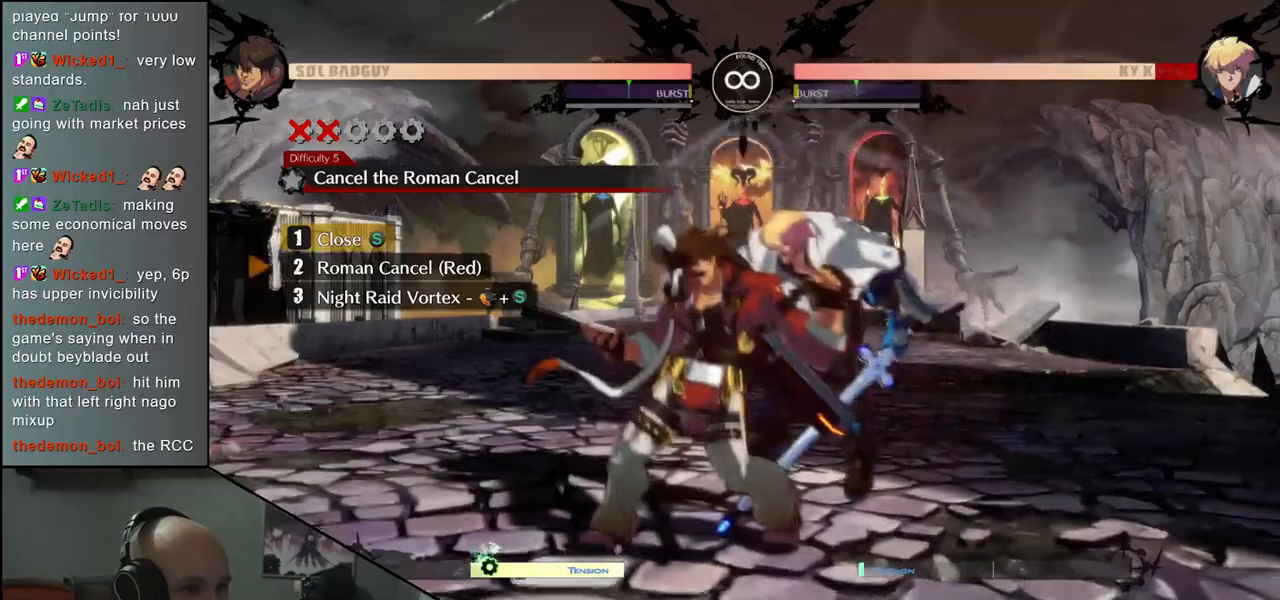
{"buttons": [], "left_stick": "down", "events": [[33, "R1", "down"], [33, "R2", "down"], [33, "SQUARE", "down"], [33, "TRIANGLE", "down"], [150, "TRIANGLE", "up"], [150, "left_stick", "down-right"], [167, "R1", "up"], [167, "R2", "up"], [167, "SQUARE", "up"], [300, "left_stick", "left"], [383, "TRIANGLE", "down"], [500, "TRIANGLE", "up"], [500, "left_stick", "down"]]}
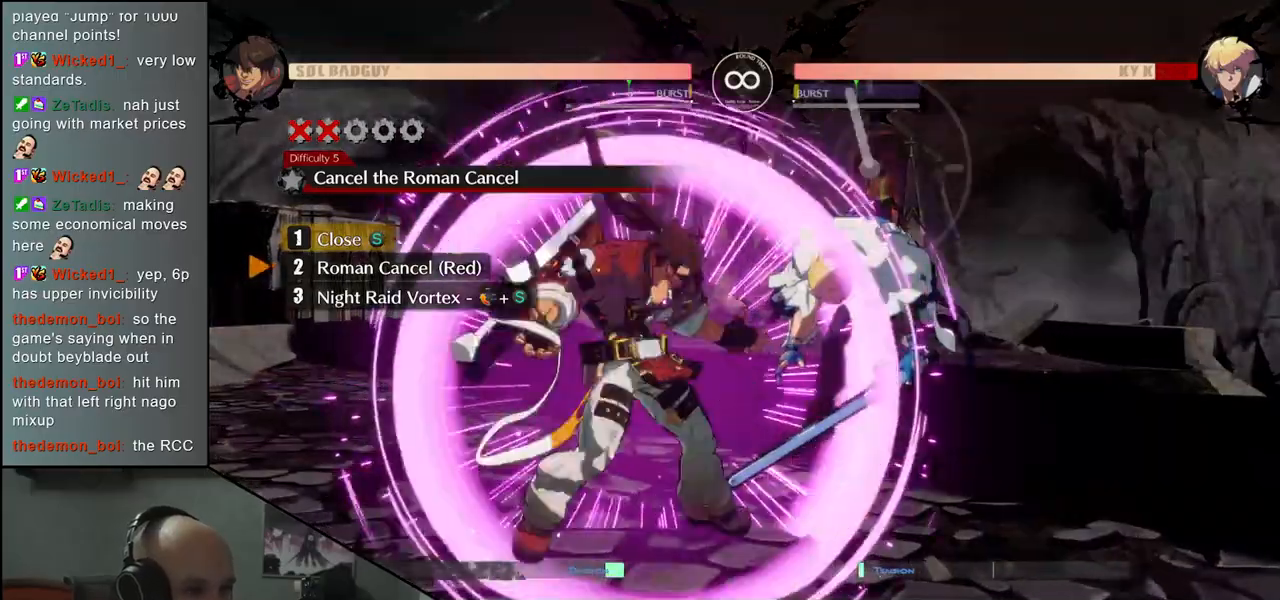
{"buttons": [], "left_stick": "center", "events": [[67, "left_stick", "down-right"], [233, "TRIANGLE", "down"], [233, "left_stick", "left"], [317, "TRIANGLE", "up"], [350, "left_stick", "center"]]}
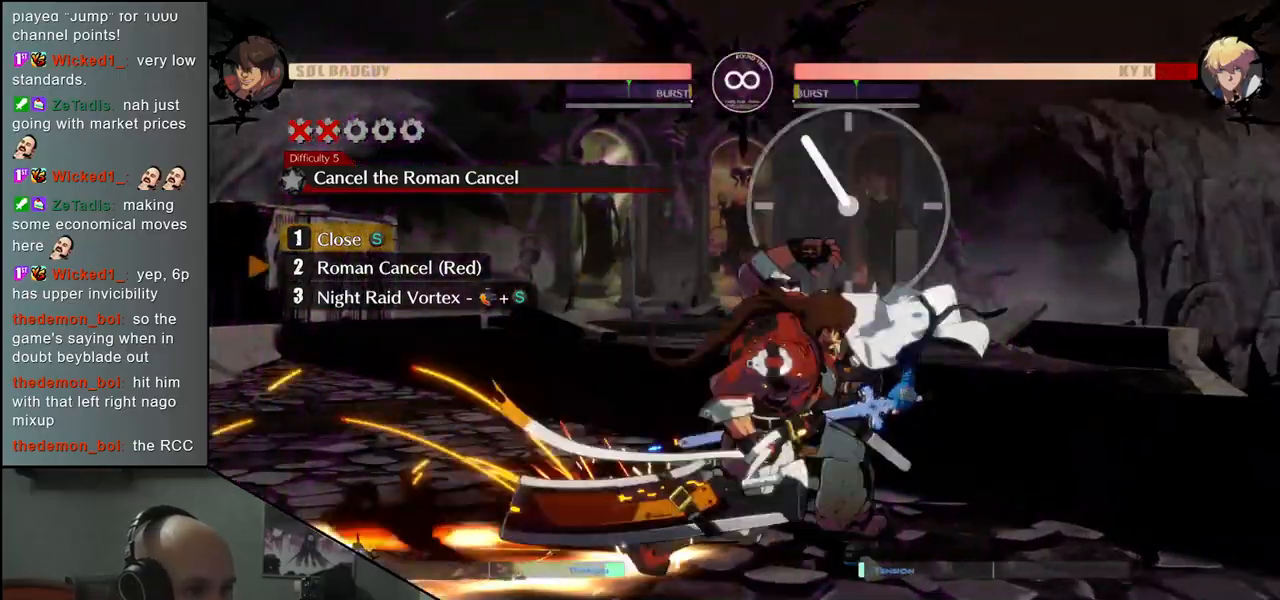
{"buttons": [], "left_stick": "center", "events": []}
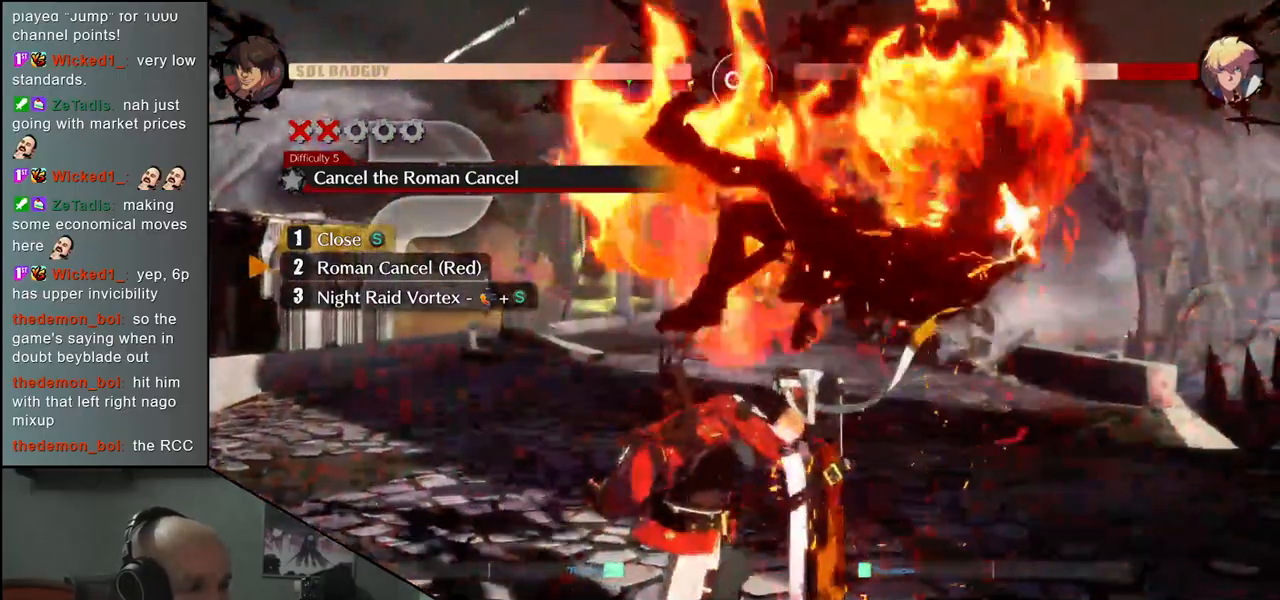
{"buttons": [], "left_stick": "center", "events": []}
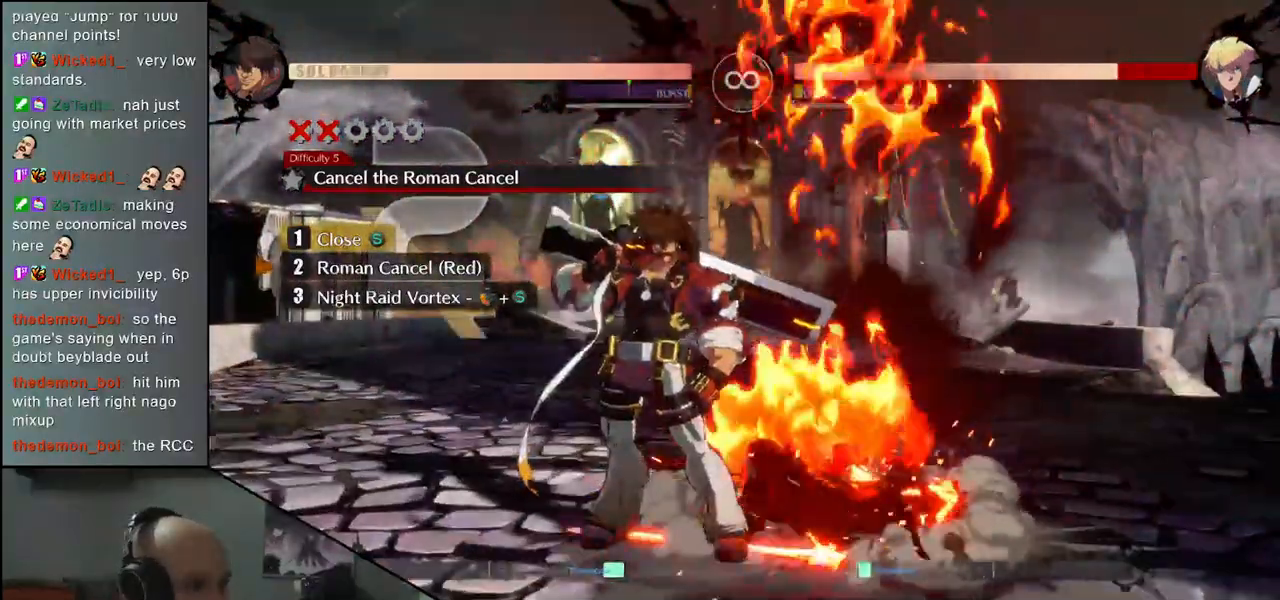
{"buttons": [], "left_stick": "center", "events": []}